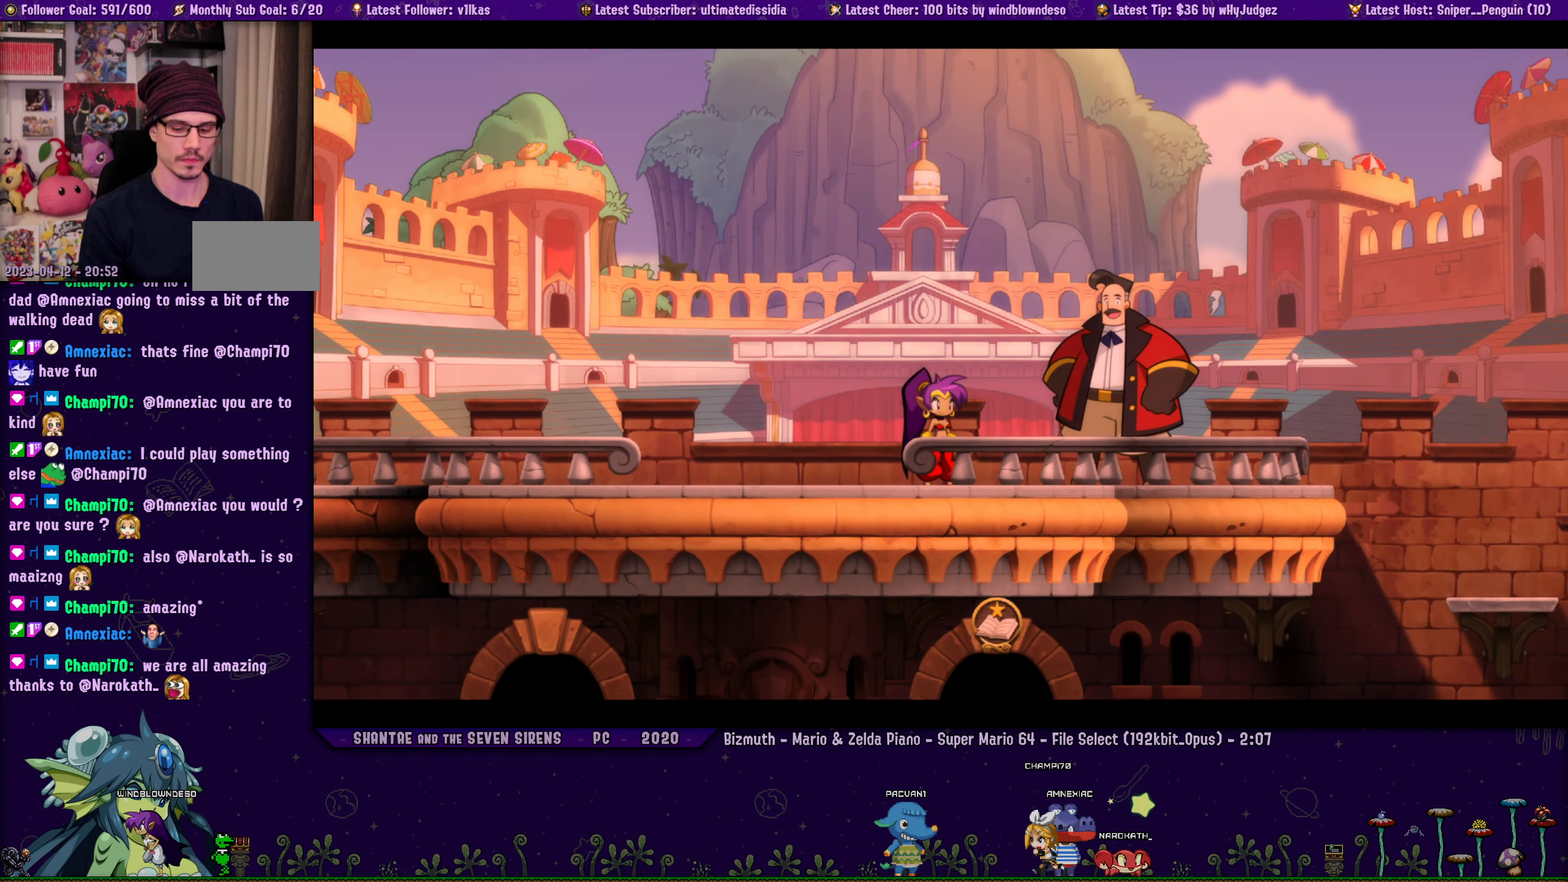
Gameplay with a controller (PlayStation layout); each line is a JSON object with the inputs held at the frame after it. "events" lists button and stick changes between this image and that frame as [ms after this image, input, new state], when the widget could be followed in between. Not read: L2 R2 TOUCHPAD.
{"buttons": [], "left_stick": "center", "right_stick": "center"}
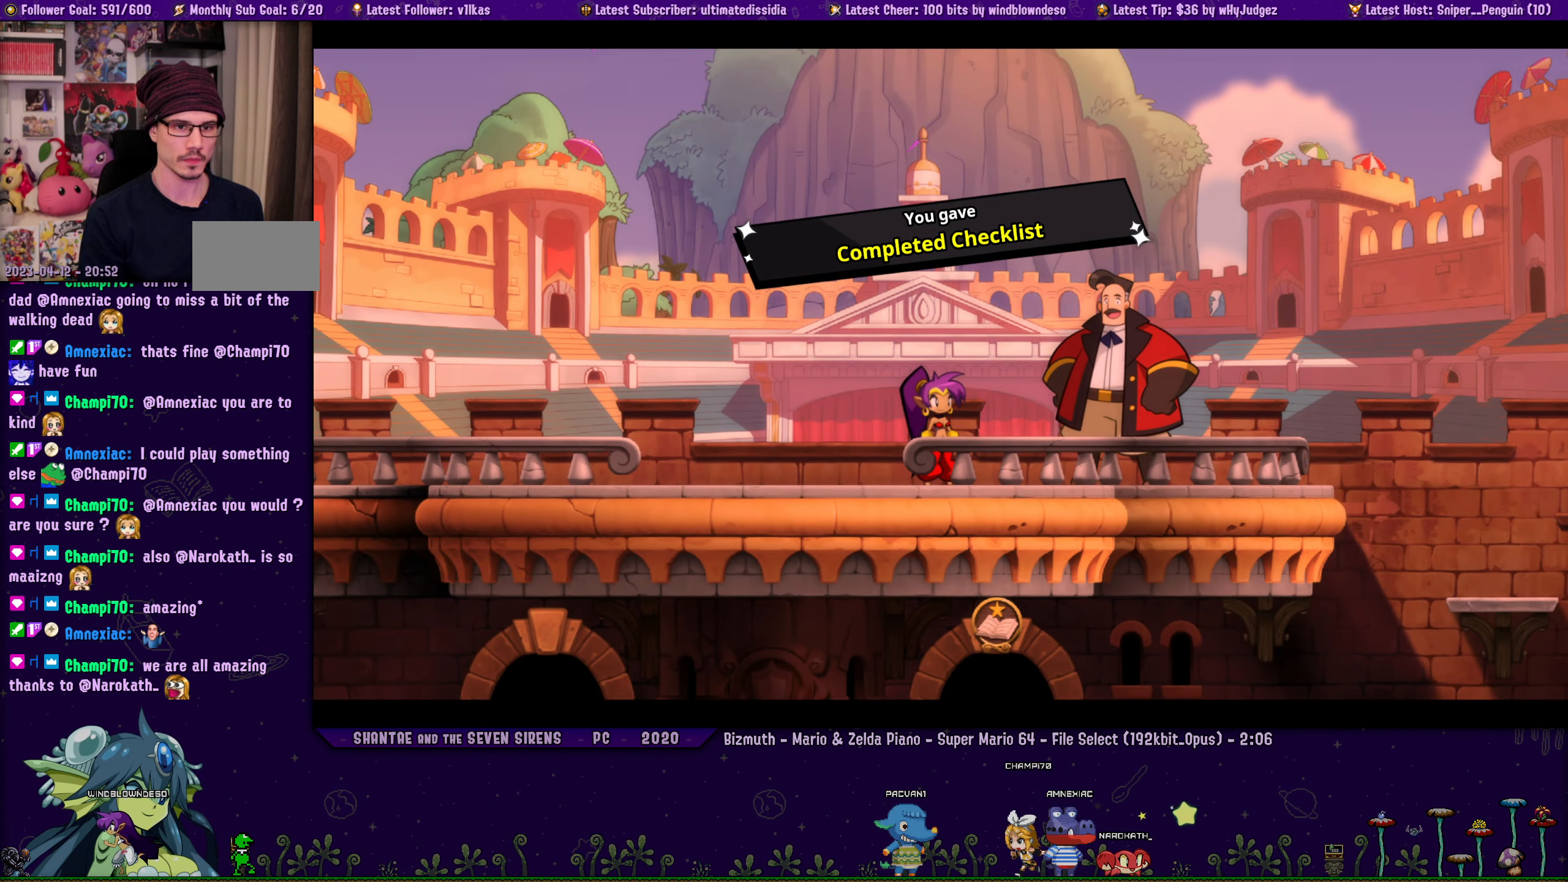
{"buttons": [], "left_stick": "center", "right_stick": "center", "events": []}
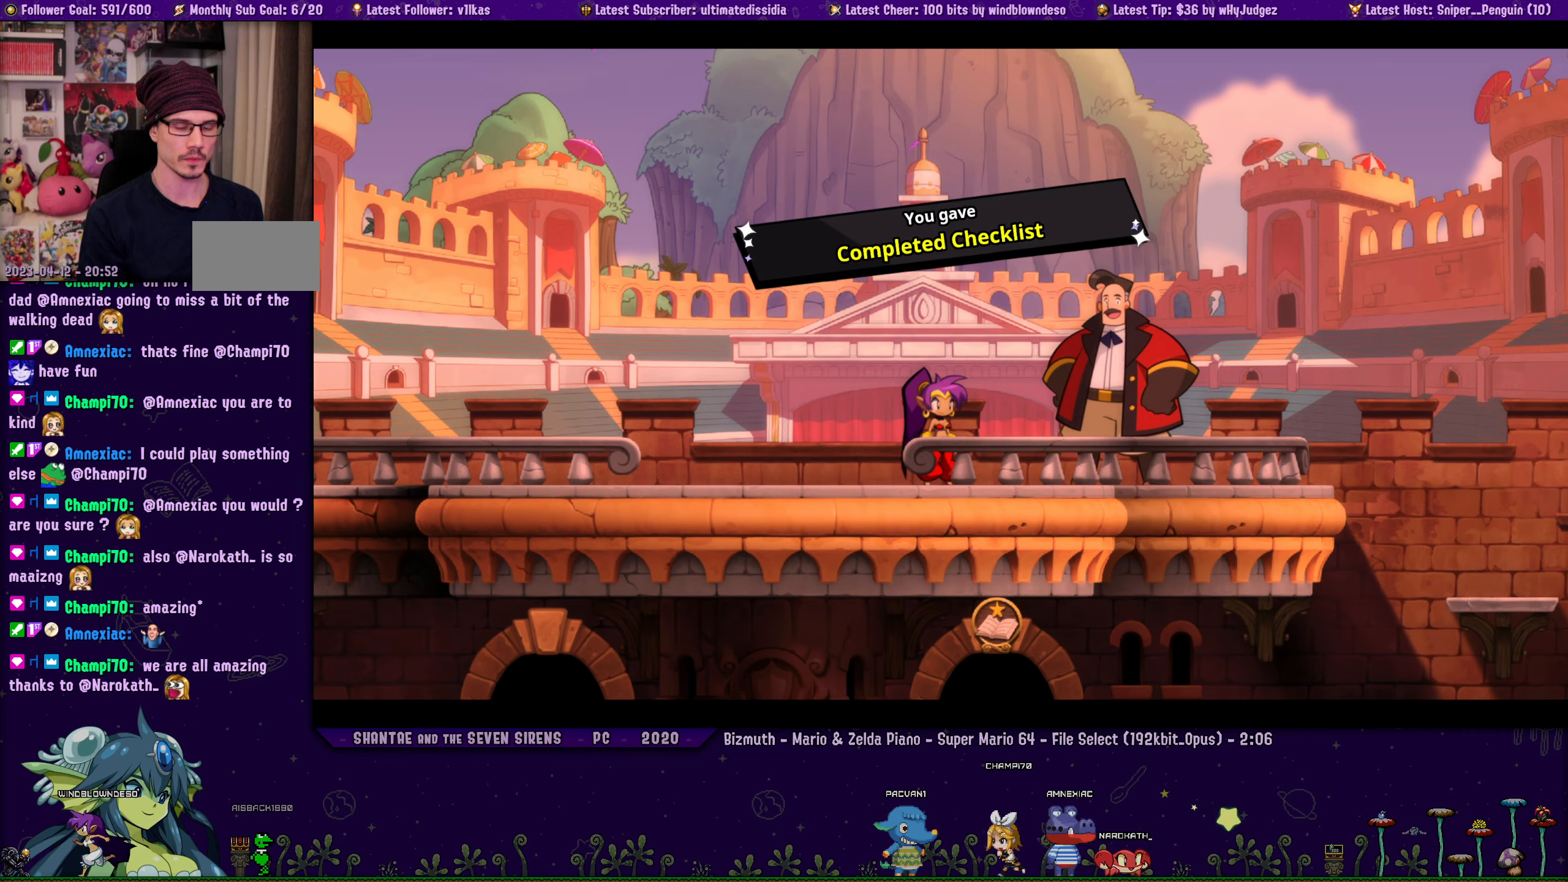
{"buttons": [], "left_stick": "center", "right_stick": "center", "events": []}
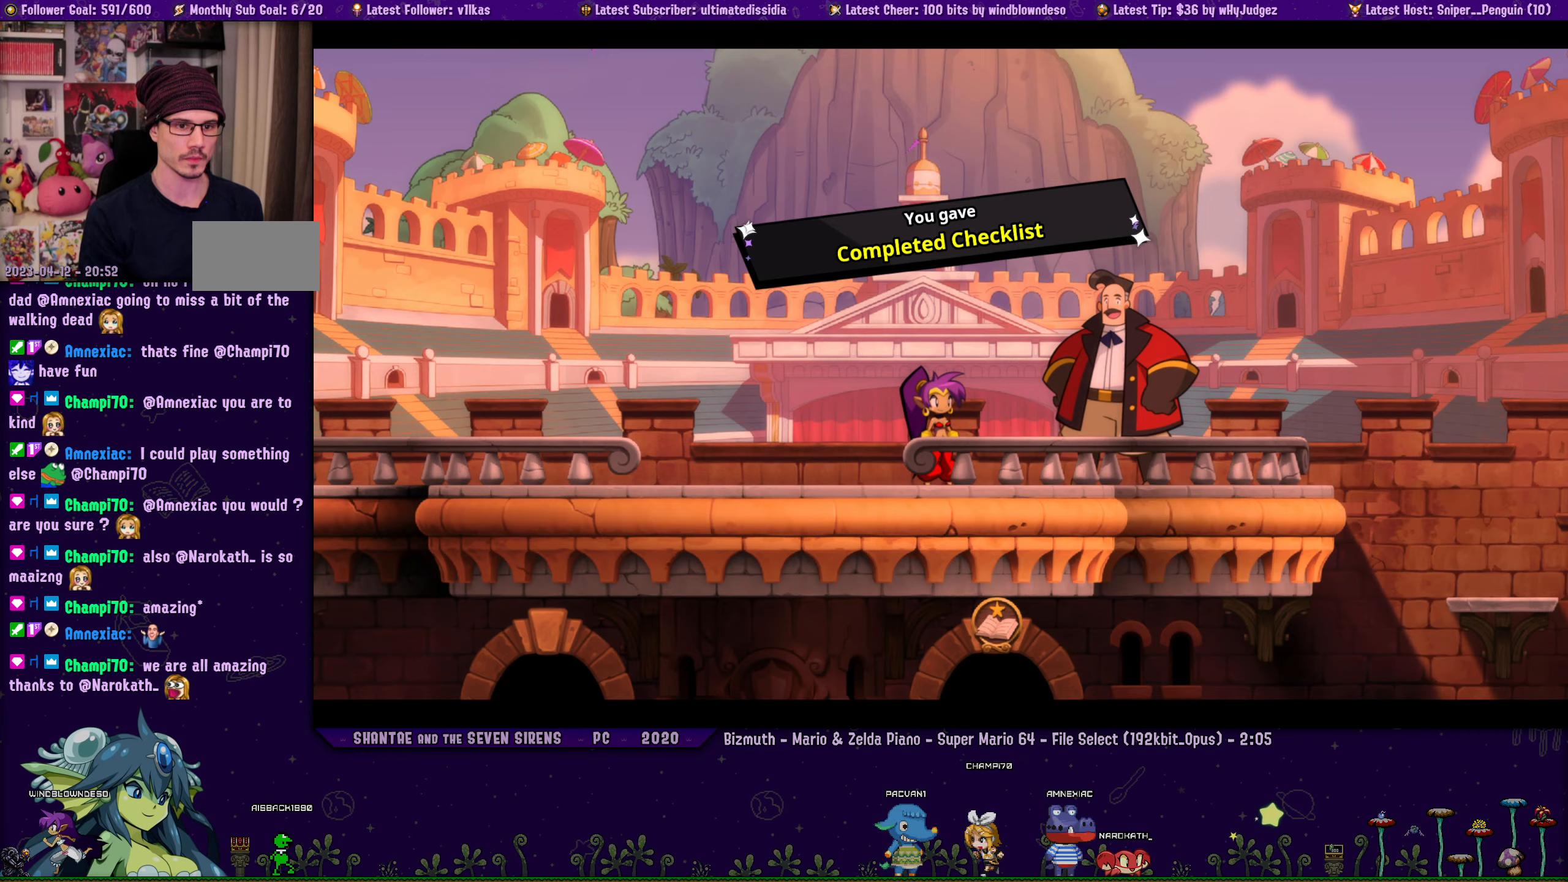
{"buttons": [], "left_stick": "center", "right_stick": "center", "events": []}
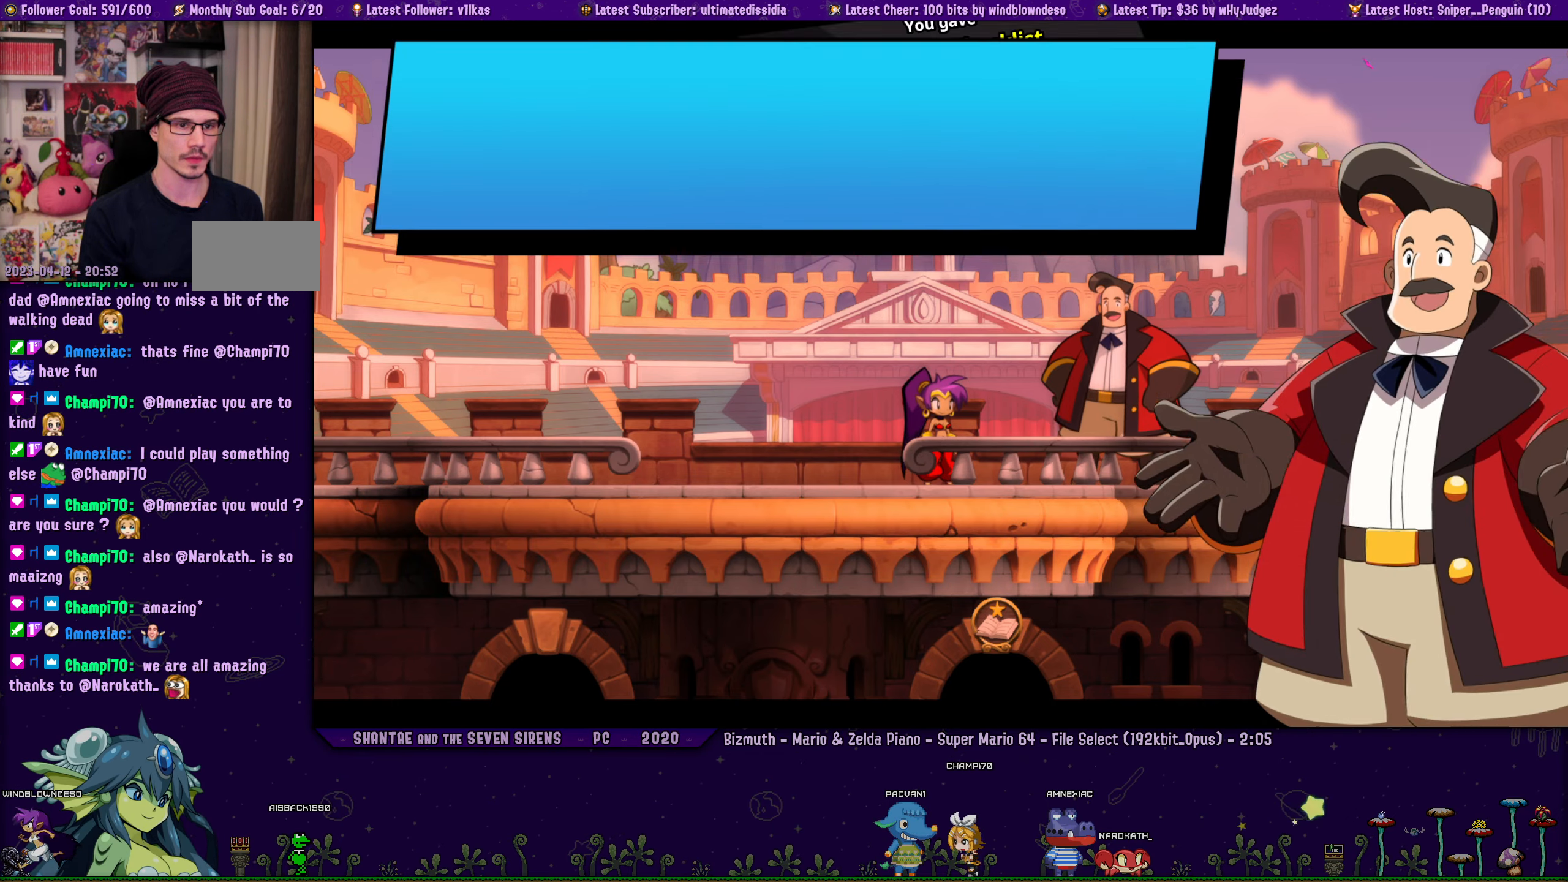
{"buttons": ["DPAD_RIGHT"], "left_stick": "center", "right_stick": "center", "events": [[67, "DPAD_RIGHT", "down"]]}
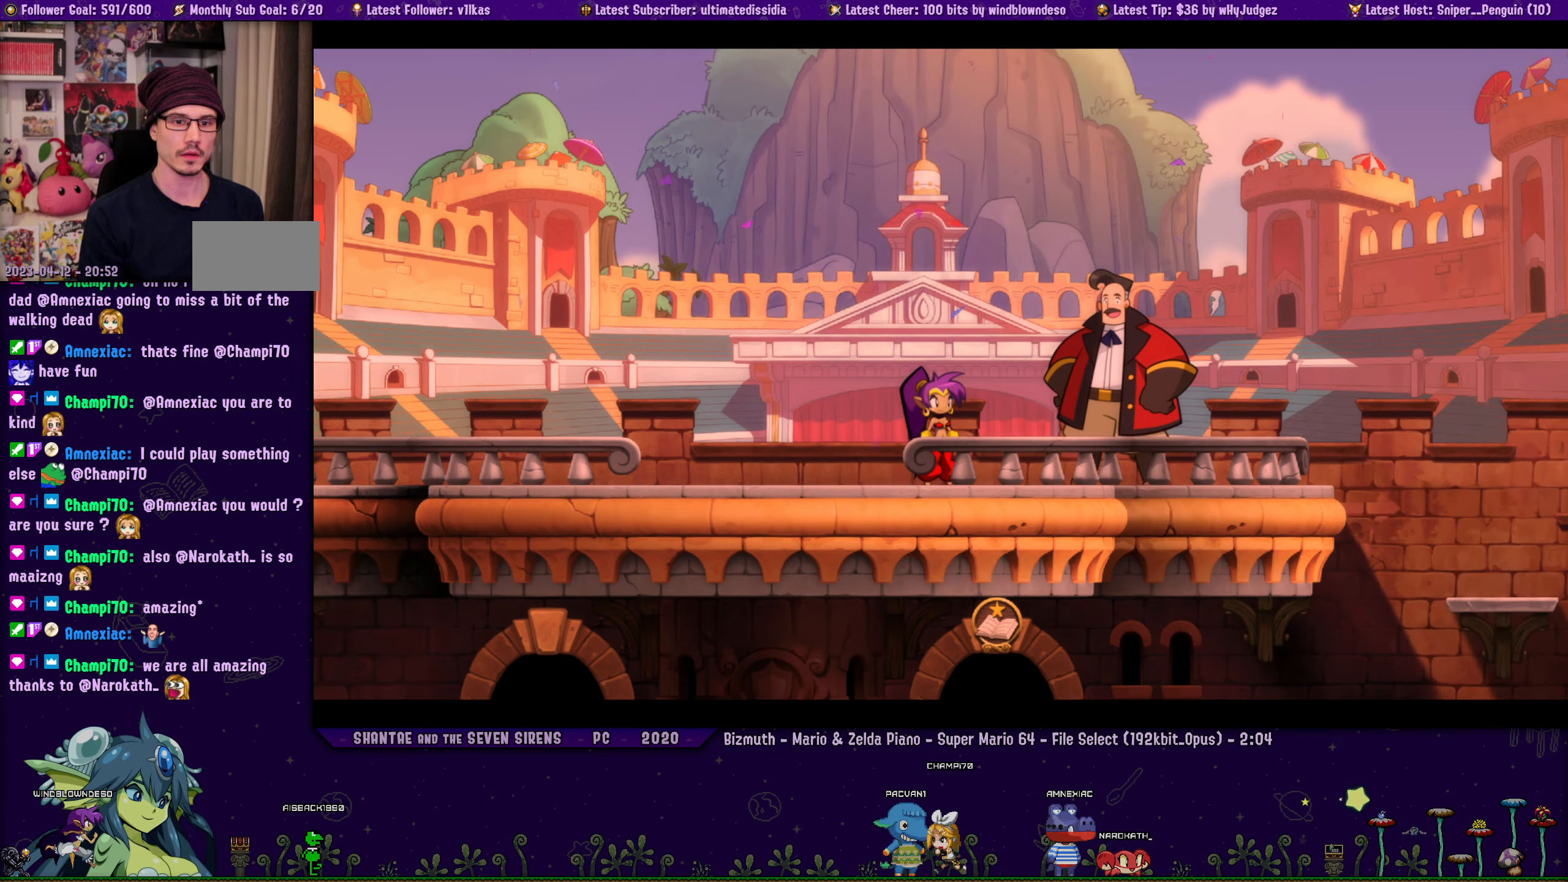
{"buttons": ["DPAD_RIGHT"], "left_stick": "center", "right_stick": "center", "events": []}
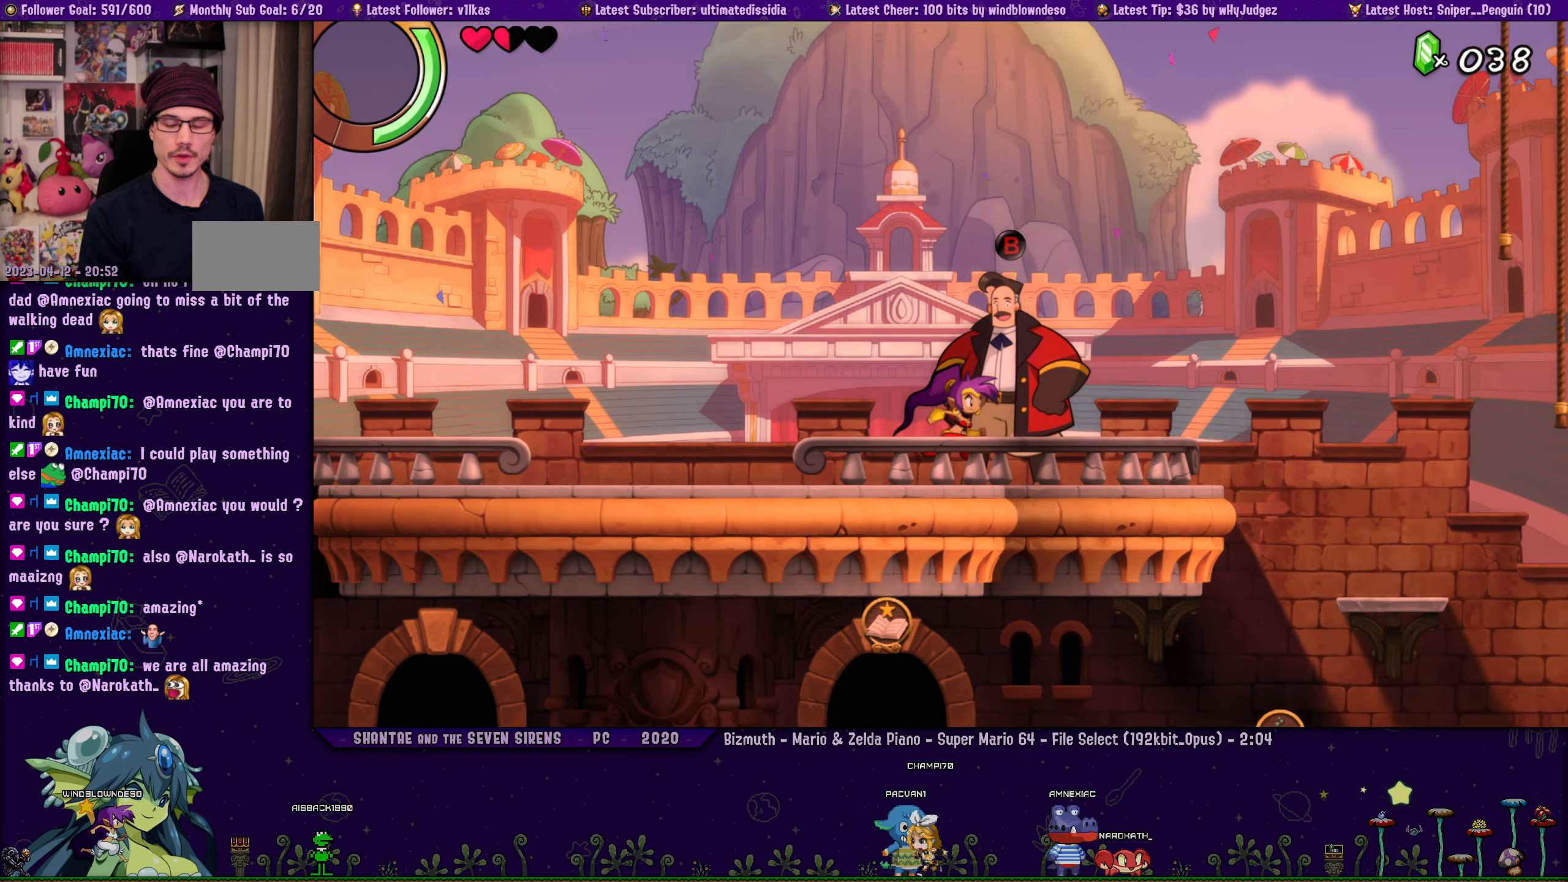
{"buttons": ["DPAD_RIGHT"], "left_stick": "center", "right_stick": "center", "events": []}
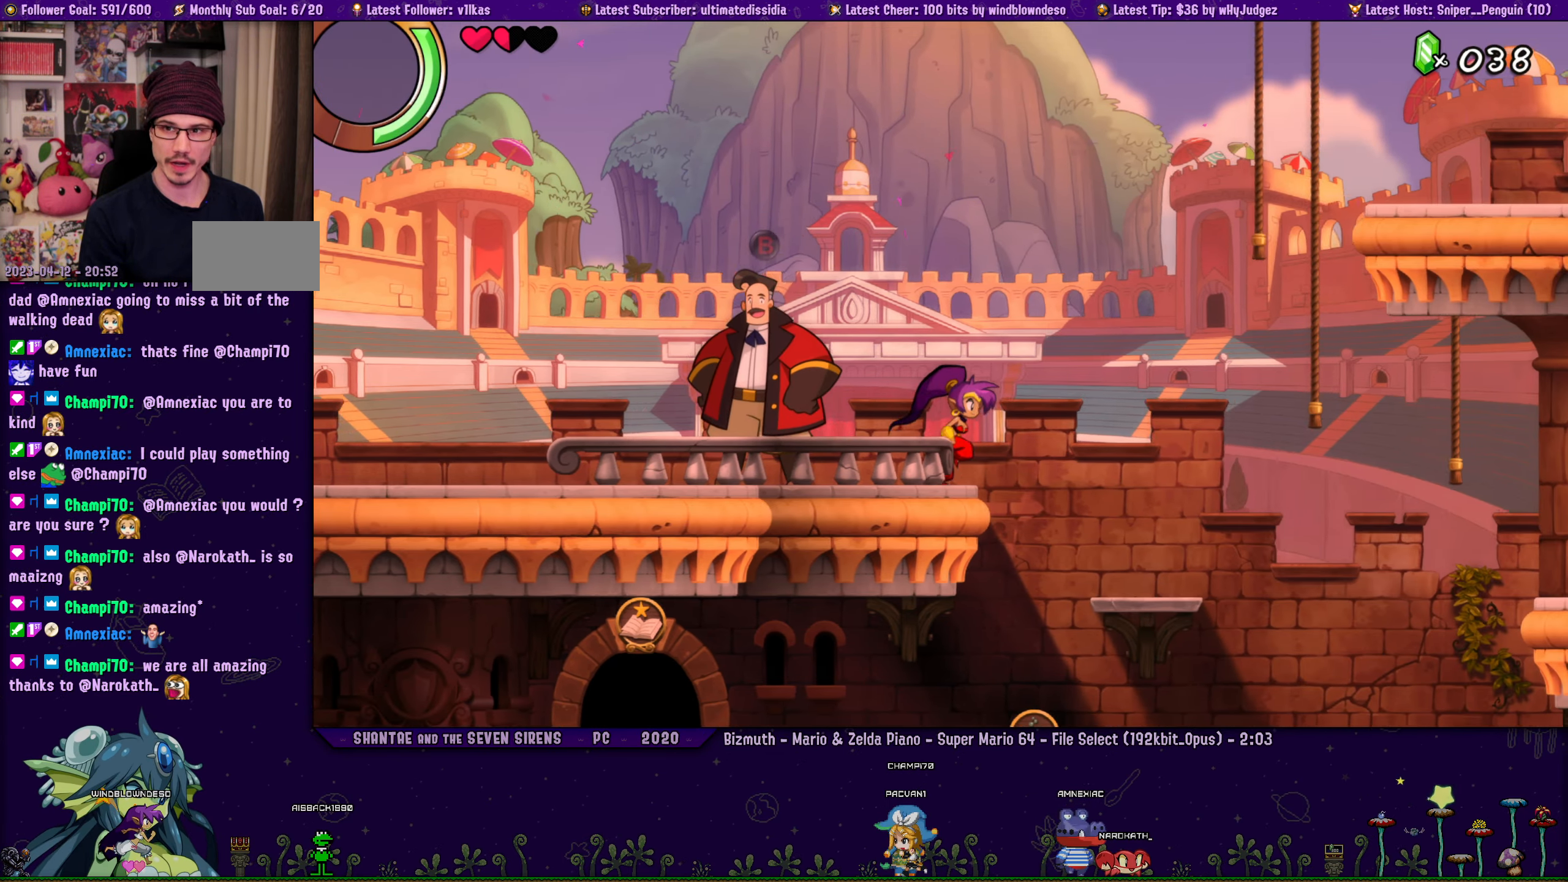
{"buttons": ["DPAD_RIGHT"], "left_stick": "center", "right_stick": "center", "events": []}
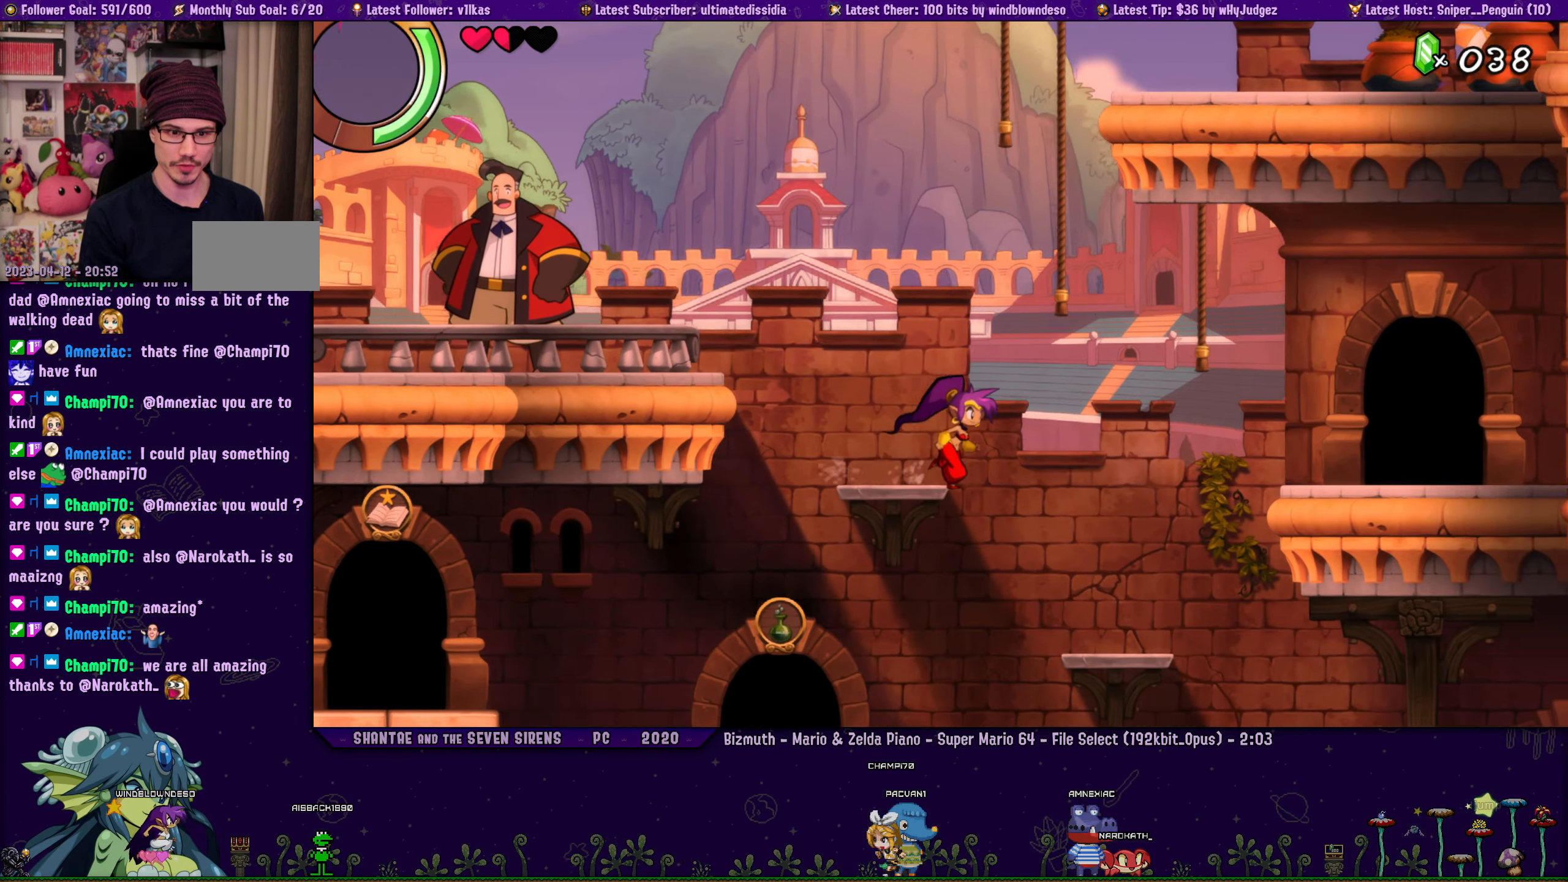
{"buttons": ["CROSS", "DPAD_RIGHT"], "left_stick": "center", "right_stick": "center", "events": [[400, "CROSS", "down"]]}
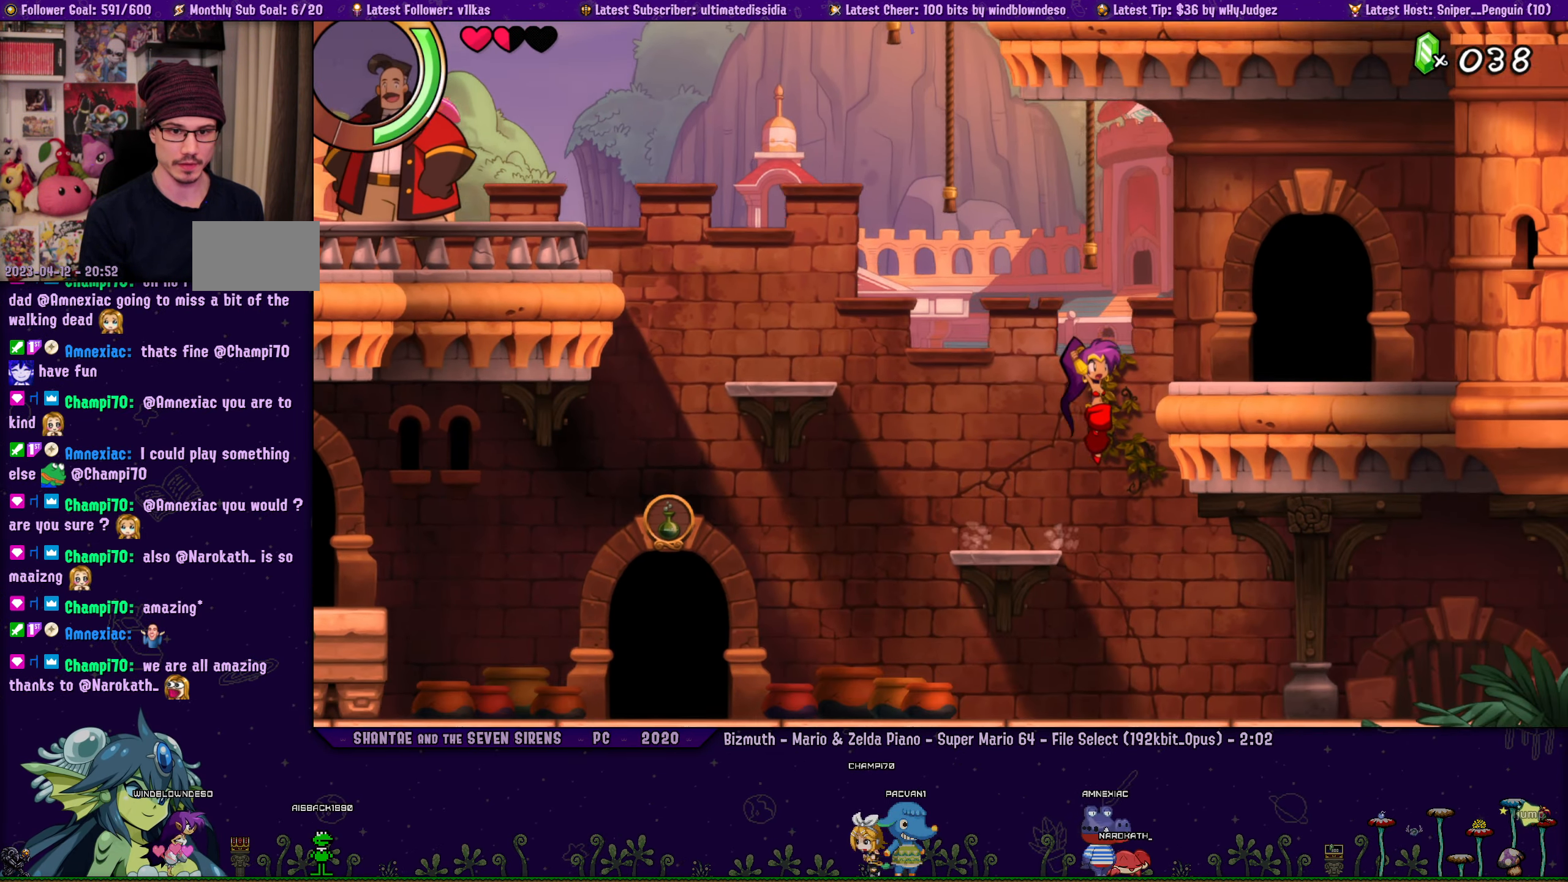
{"buttons": [], "left_stick": "center", "right_stick": "center", "events": [[67, "CROSS", "up"], [417, "DPAD_RIGHT", "up"], [417, "DPAD_UP", "down"], [500, "DPAD_UP", "up"]]}
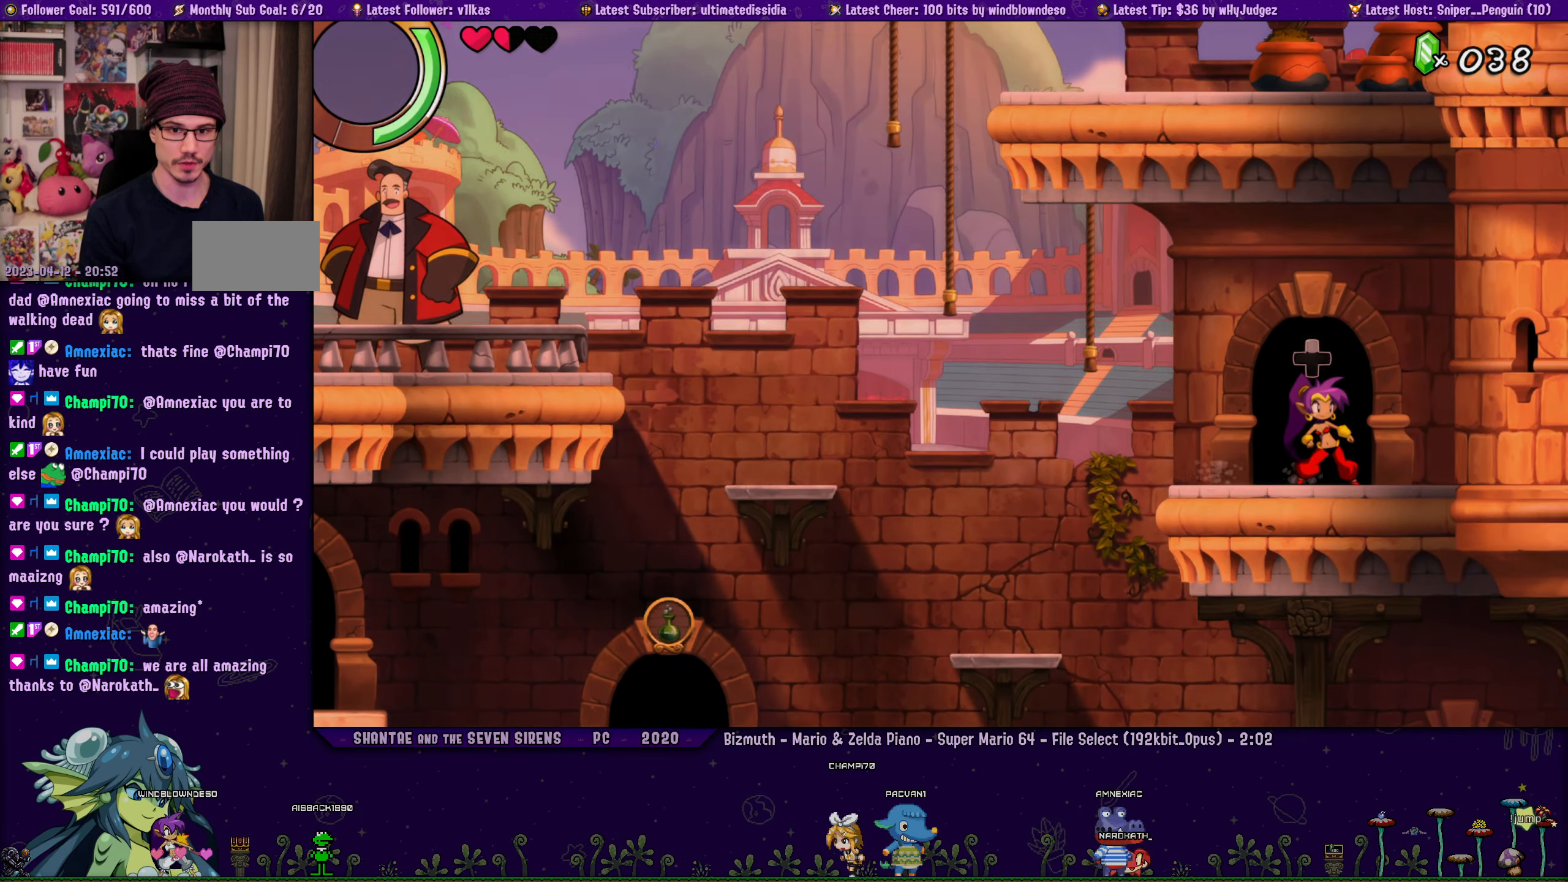
{"buttons": ["DPAD_RIGHT"], "left_stick": "center", "right_stick": "center", "events": [[450, "DPAD_RIGHT", "down"]]}
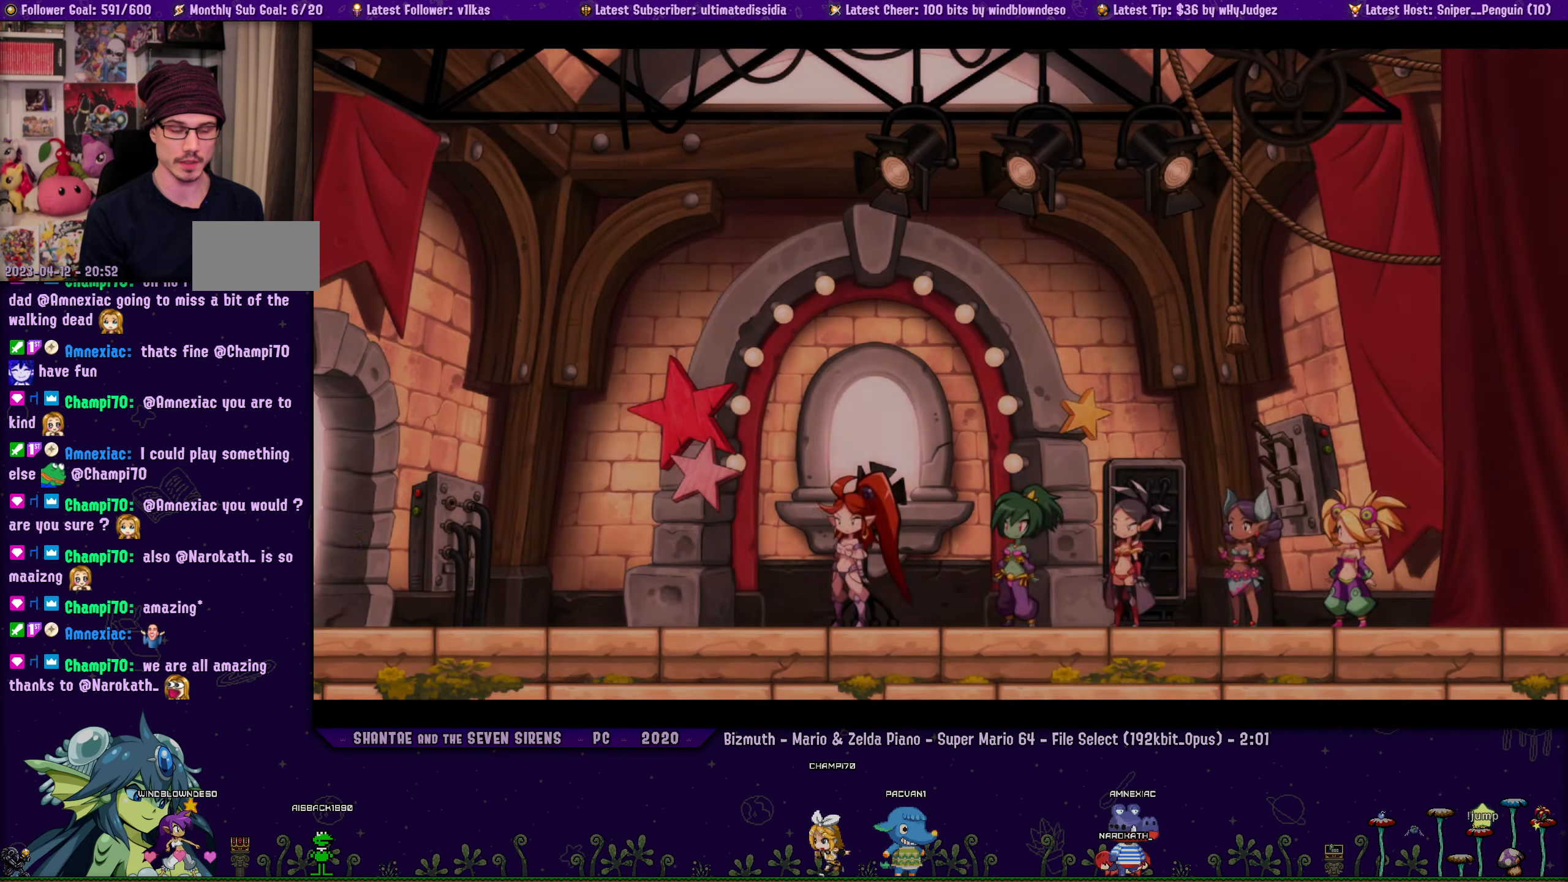
{"buttons": ["DPAD_RIGHT"], "left_stick": "center", "right_stick": "center", "events": []}
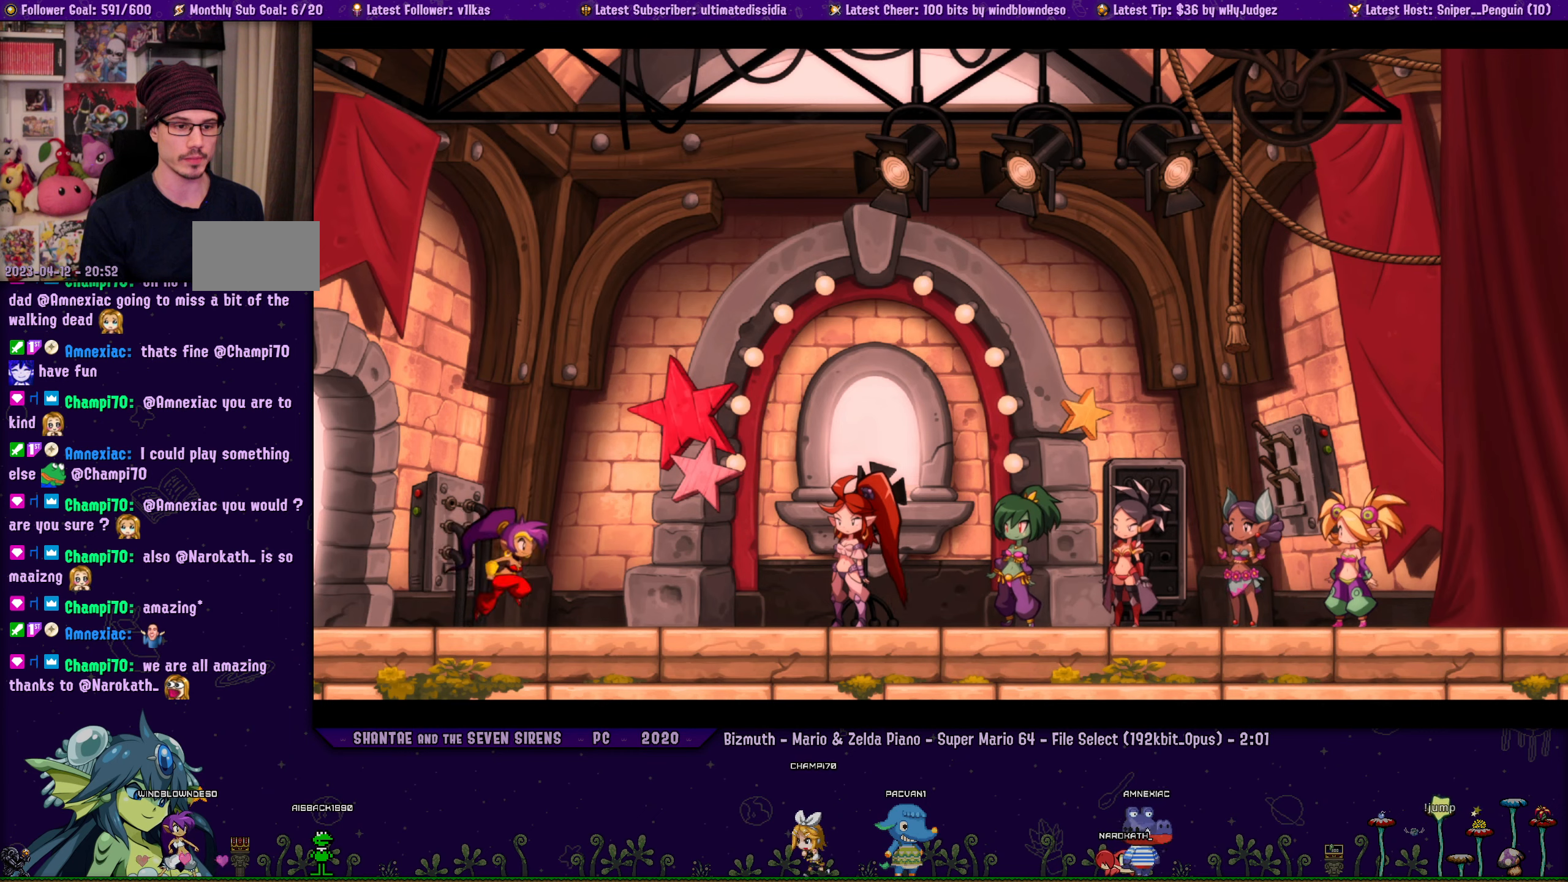
{"buttons": [], "left_stick": "center", "right_stick": "center", "events": [[50, "DPAD_RIGHT", "up"]]}
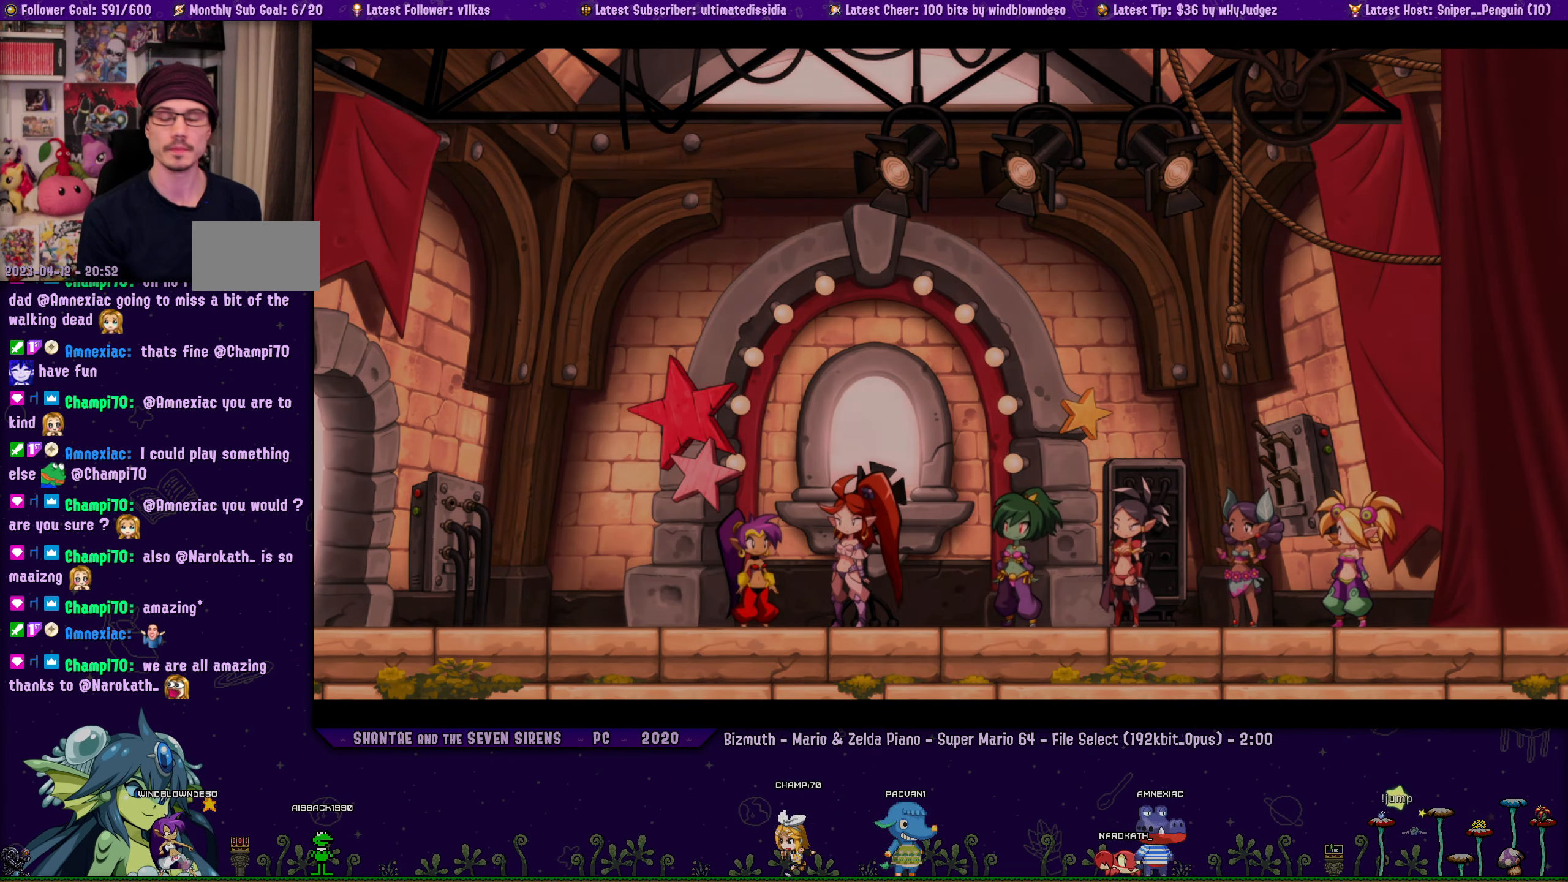
{"buttons": [], "left_stick": "center", "right_stick": "center", "events": []}
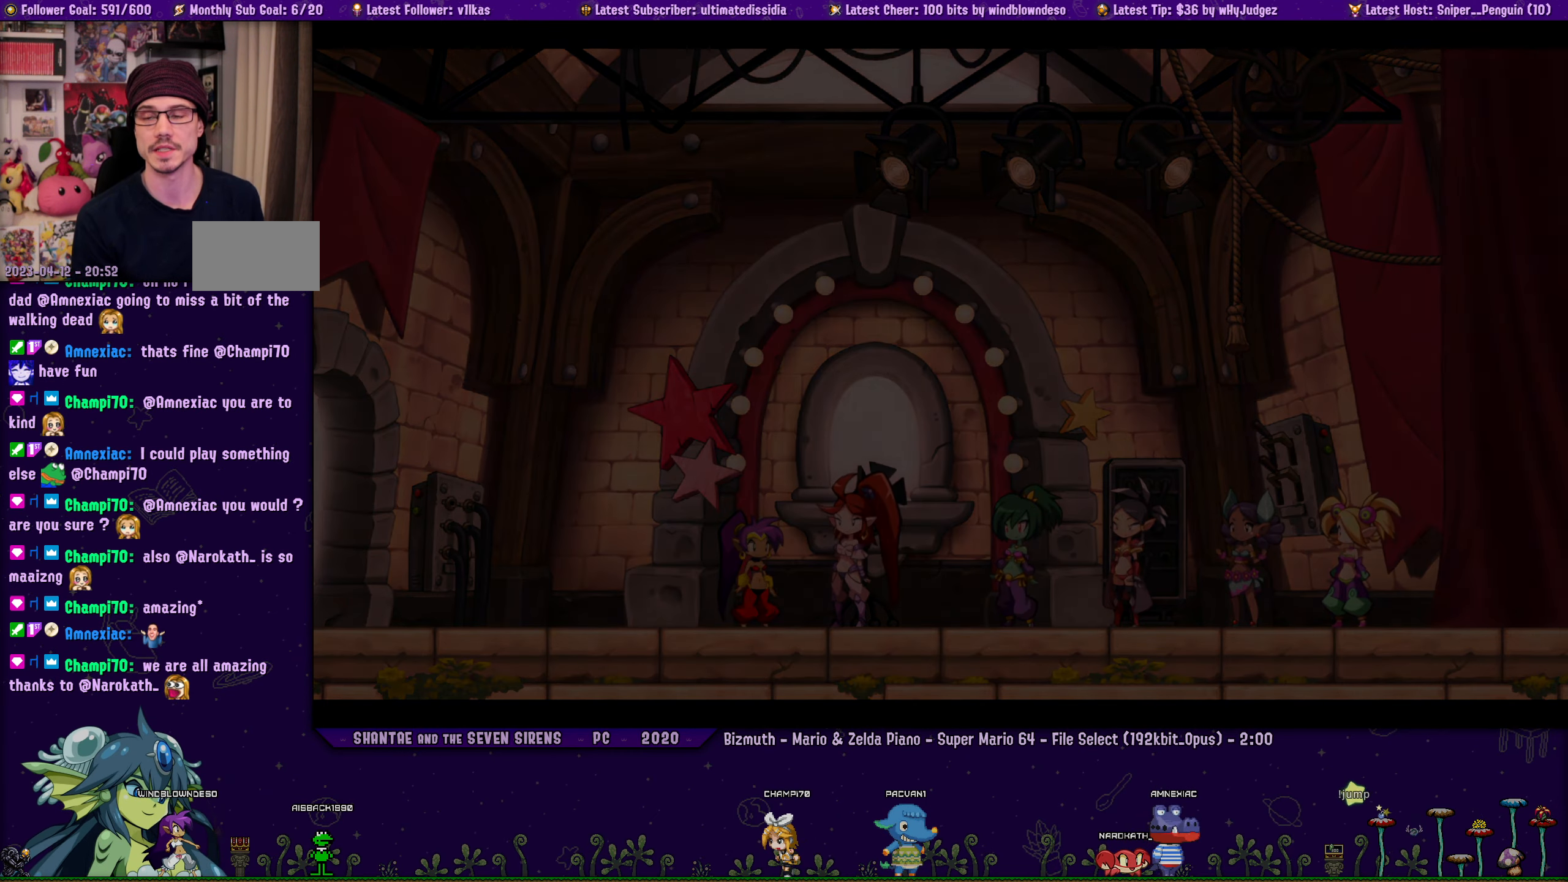
{"buttons": [], "left_stick": "center", "right_stick": "center", "events": []}
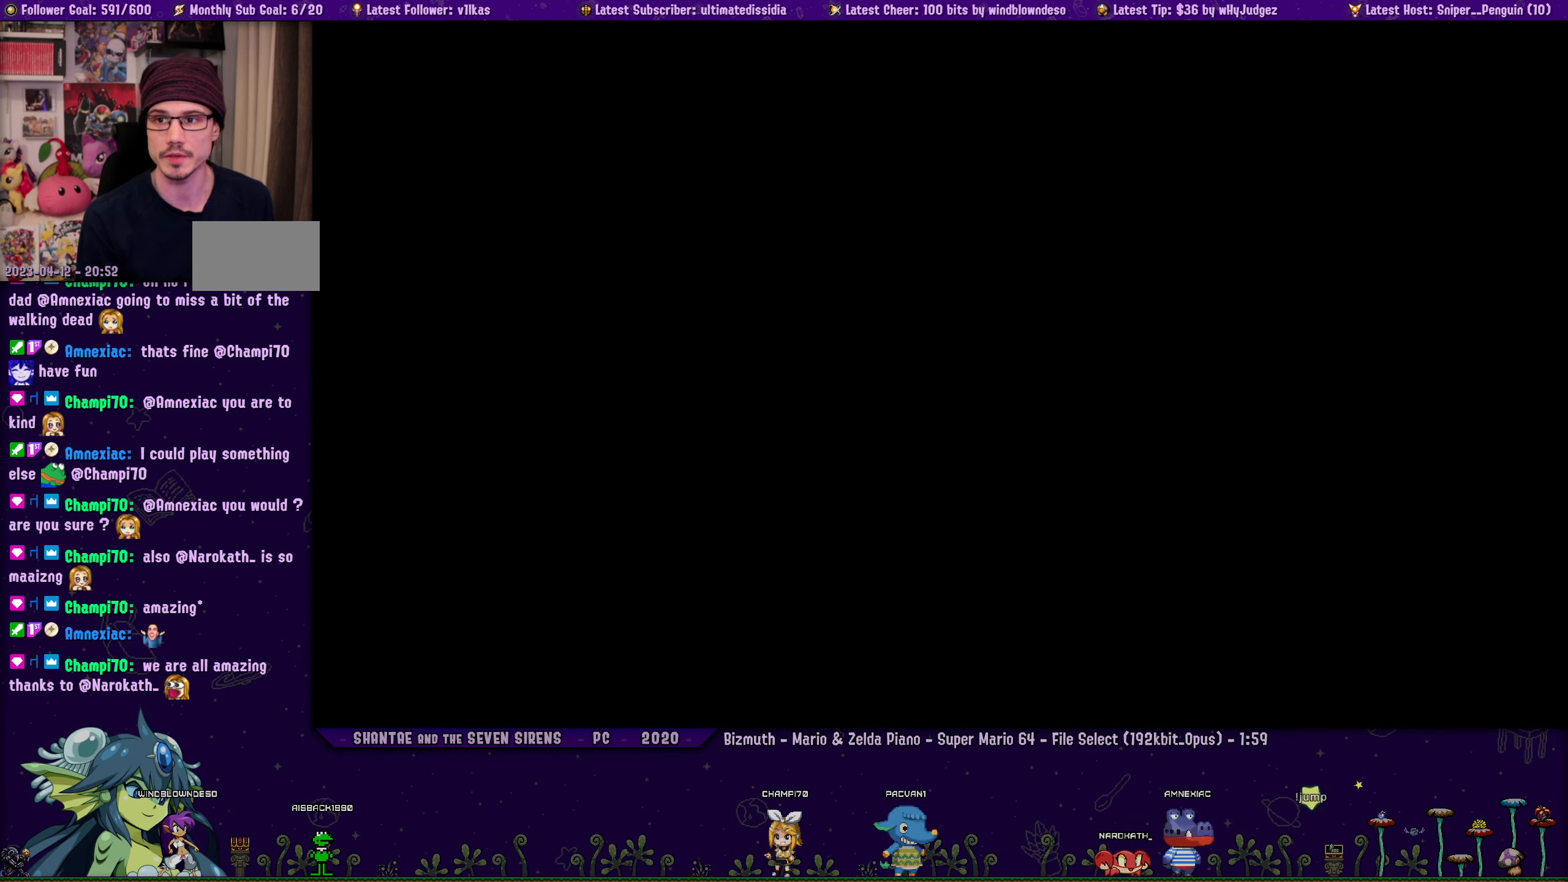
{"buttons": [], "left_stick": "center", "right_stick": "center", "events": []}
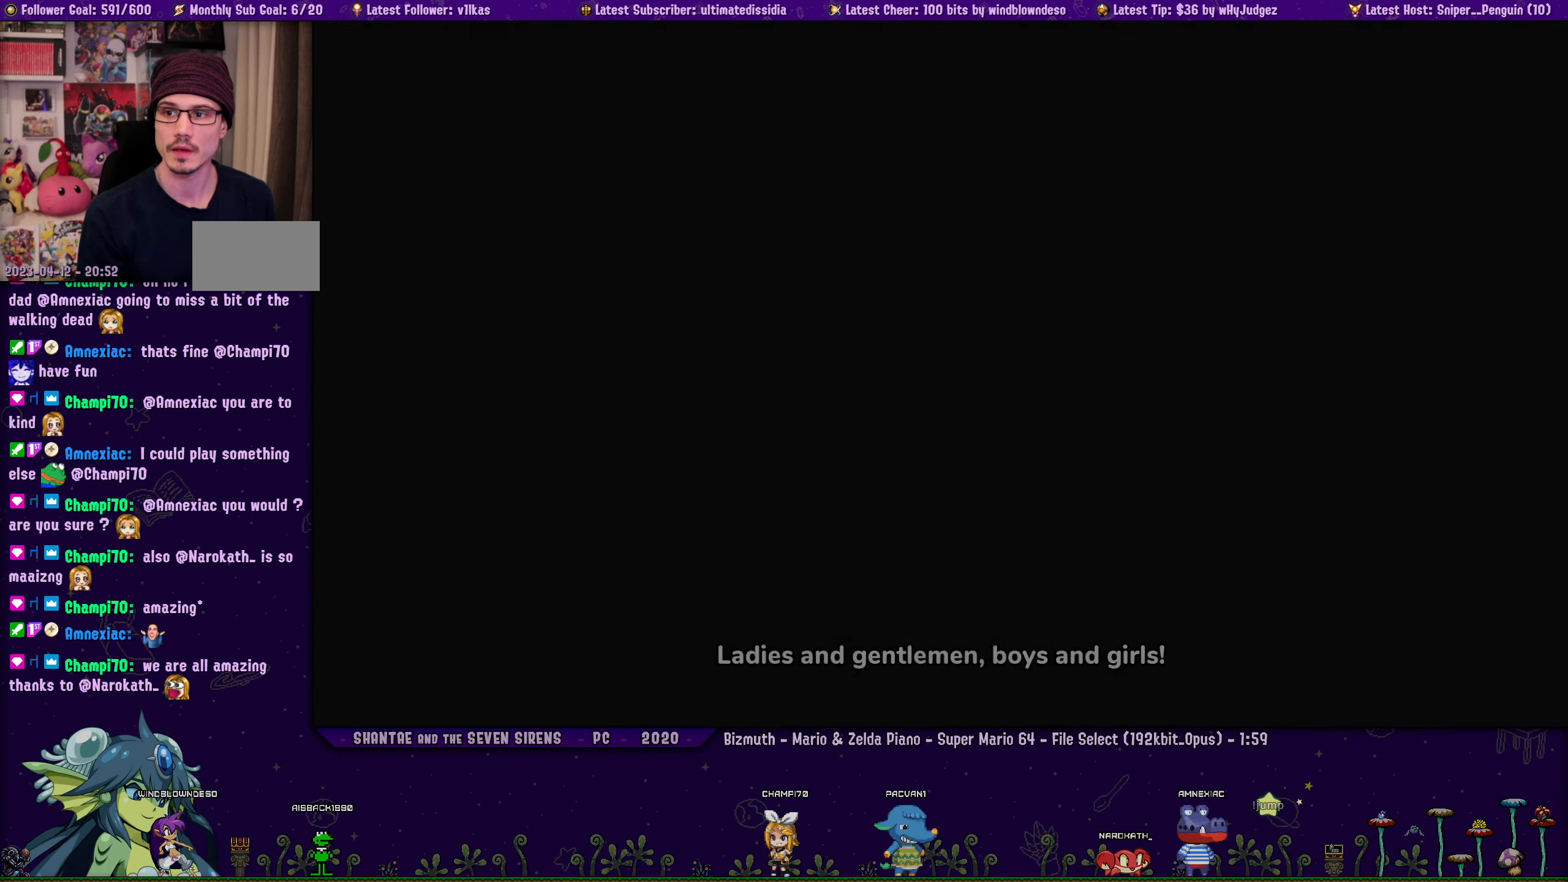
{"buttons": [], "left_stick": "center", "right_stick": "center", "events": []}
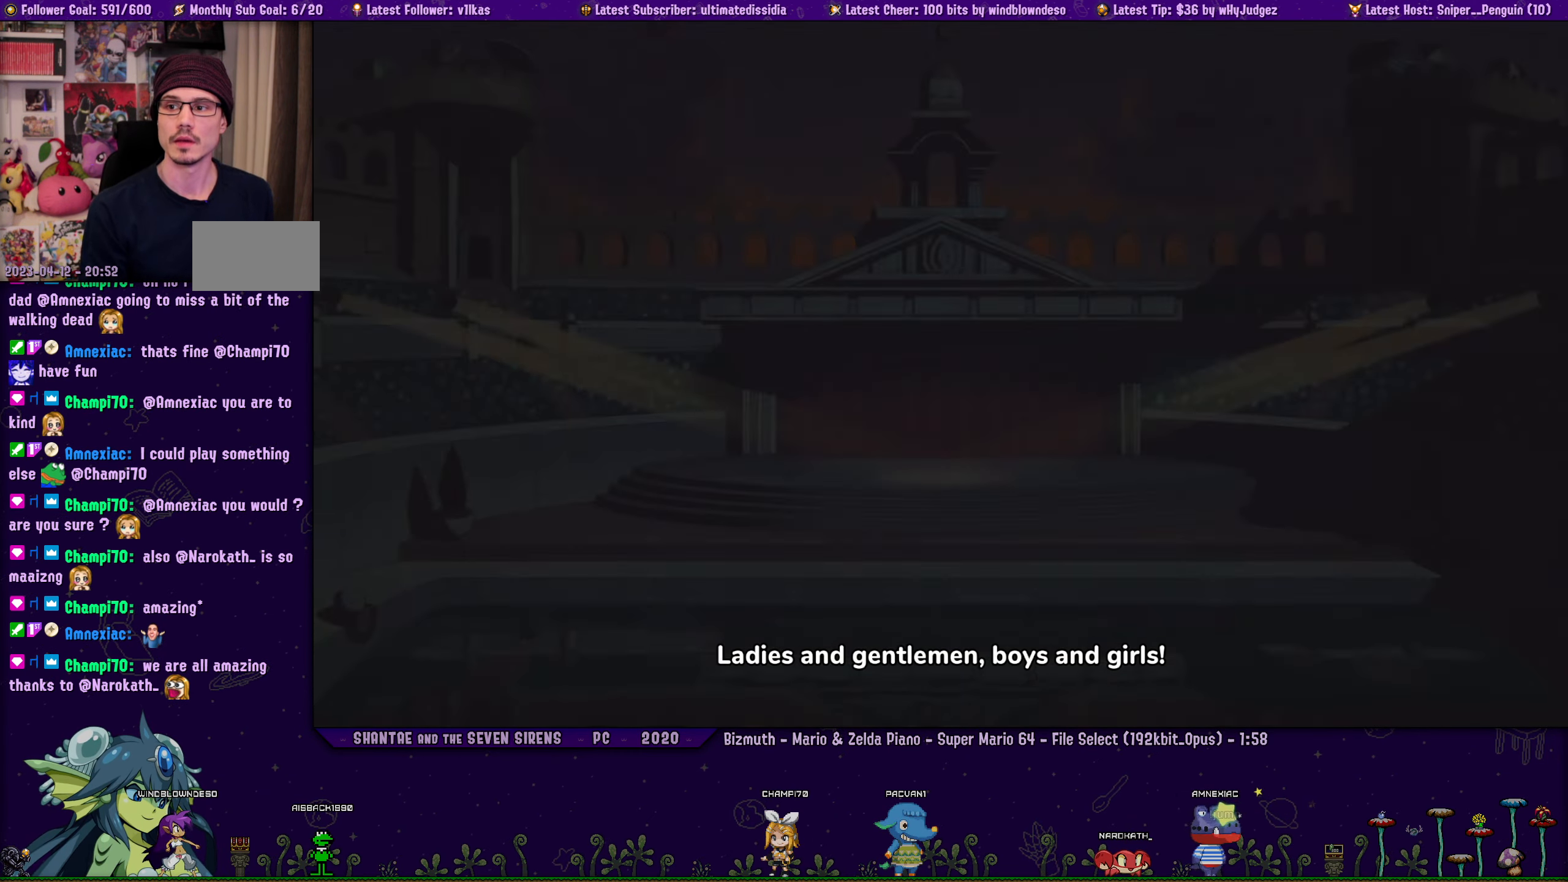
{"buttons": [], "left_stick": "center", "right_stick": "center", "events": []}
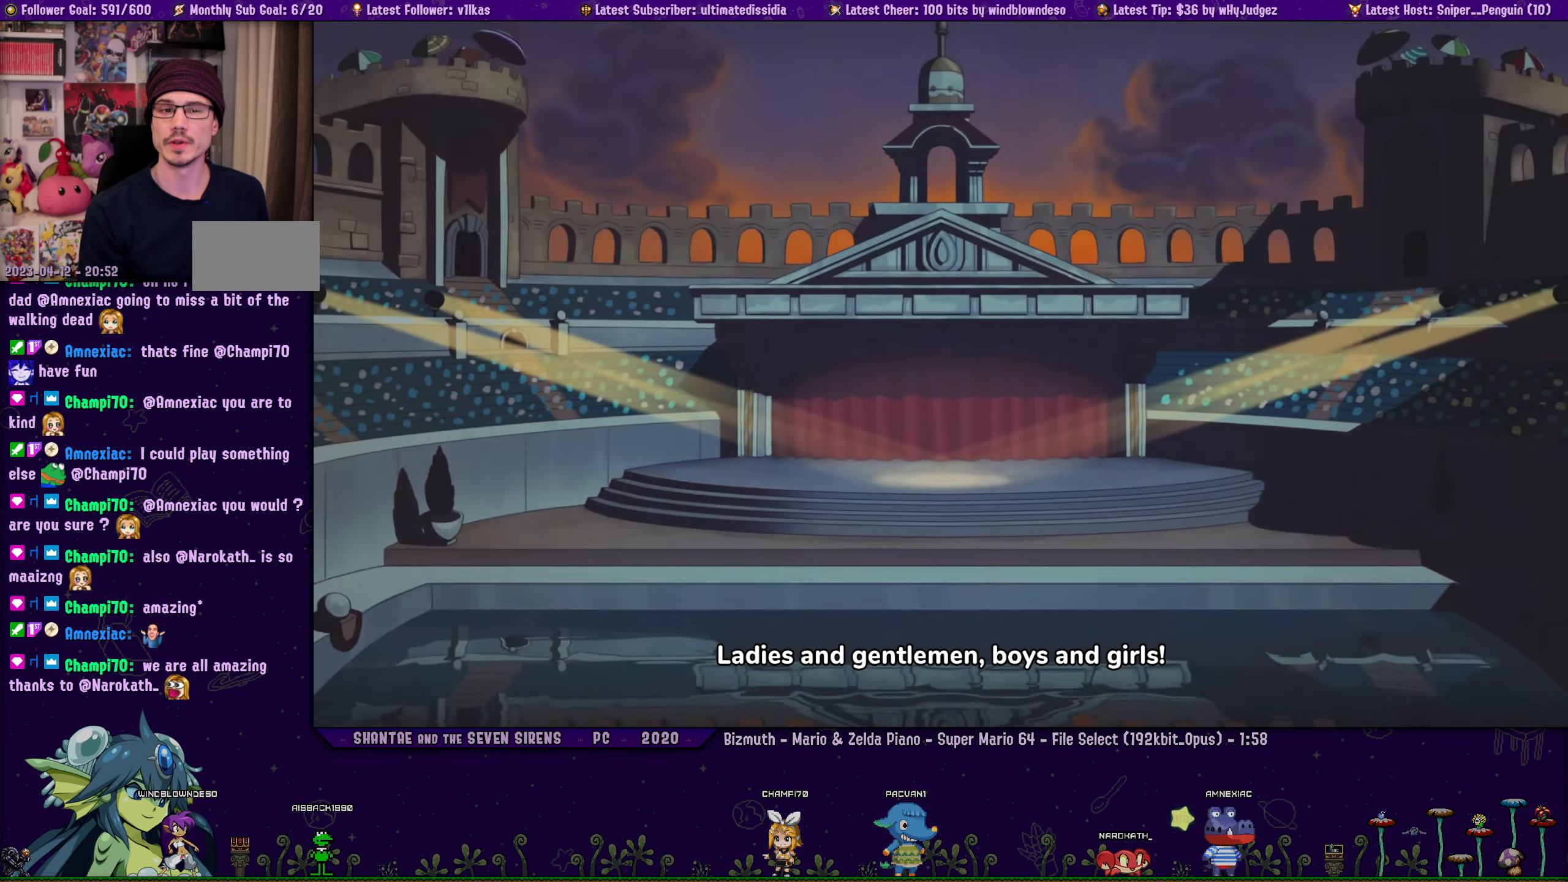
{"buttons": [], "left_stick": "center", "right_stick": "center", "events": []}
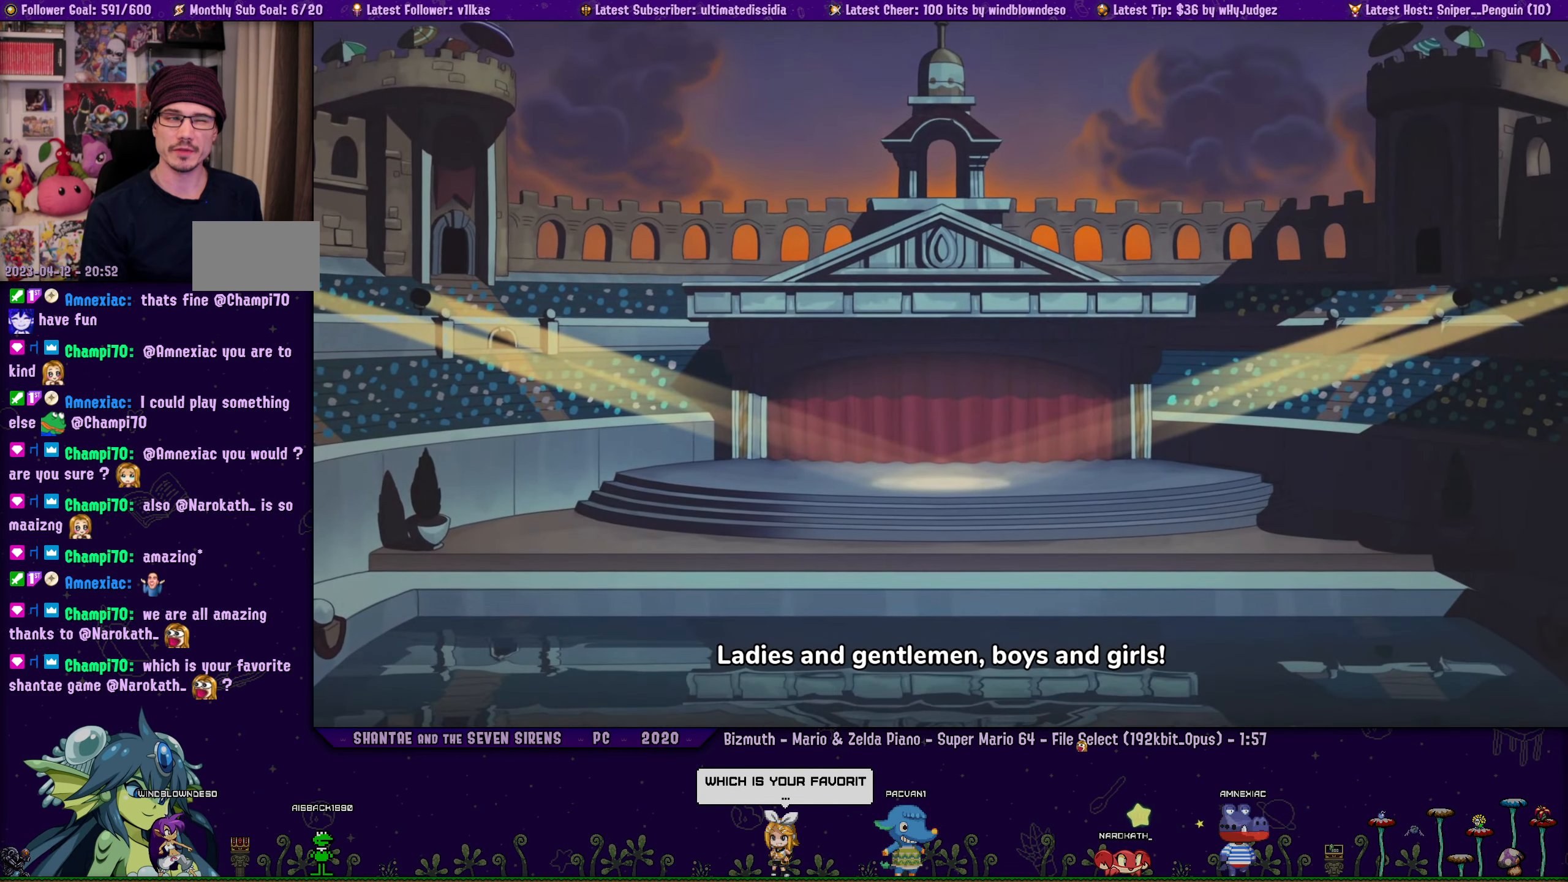
{"buttons": [], "left_stick": "center", "right_stick": "center", "events": []}
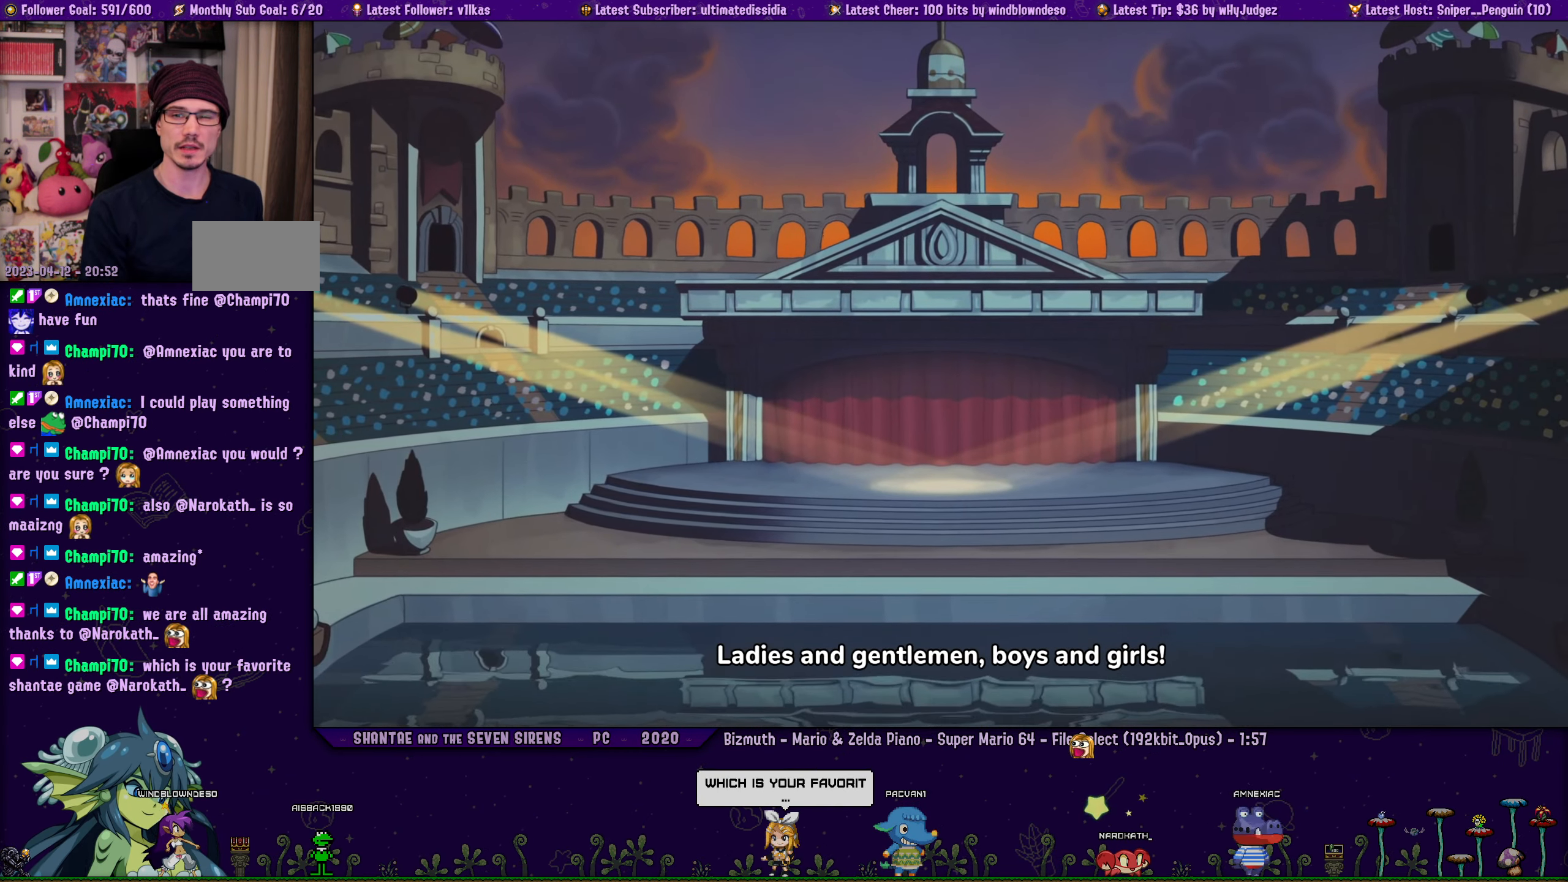
{"buttons": [], "left_stick": "center", "right_stick": "center", "events": []}
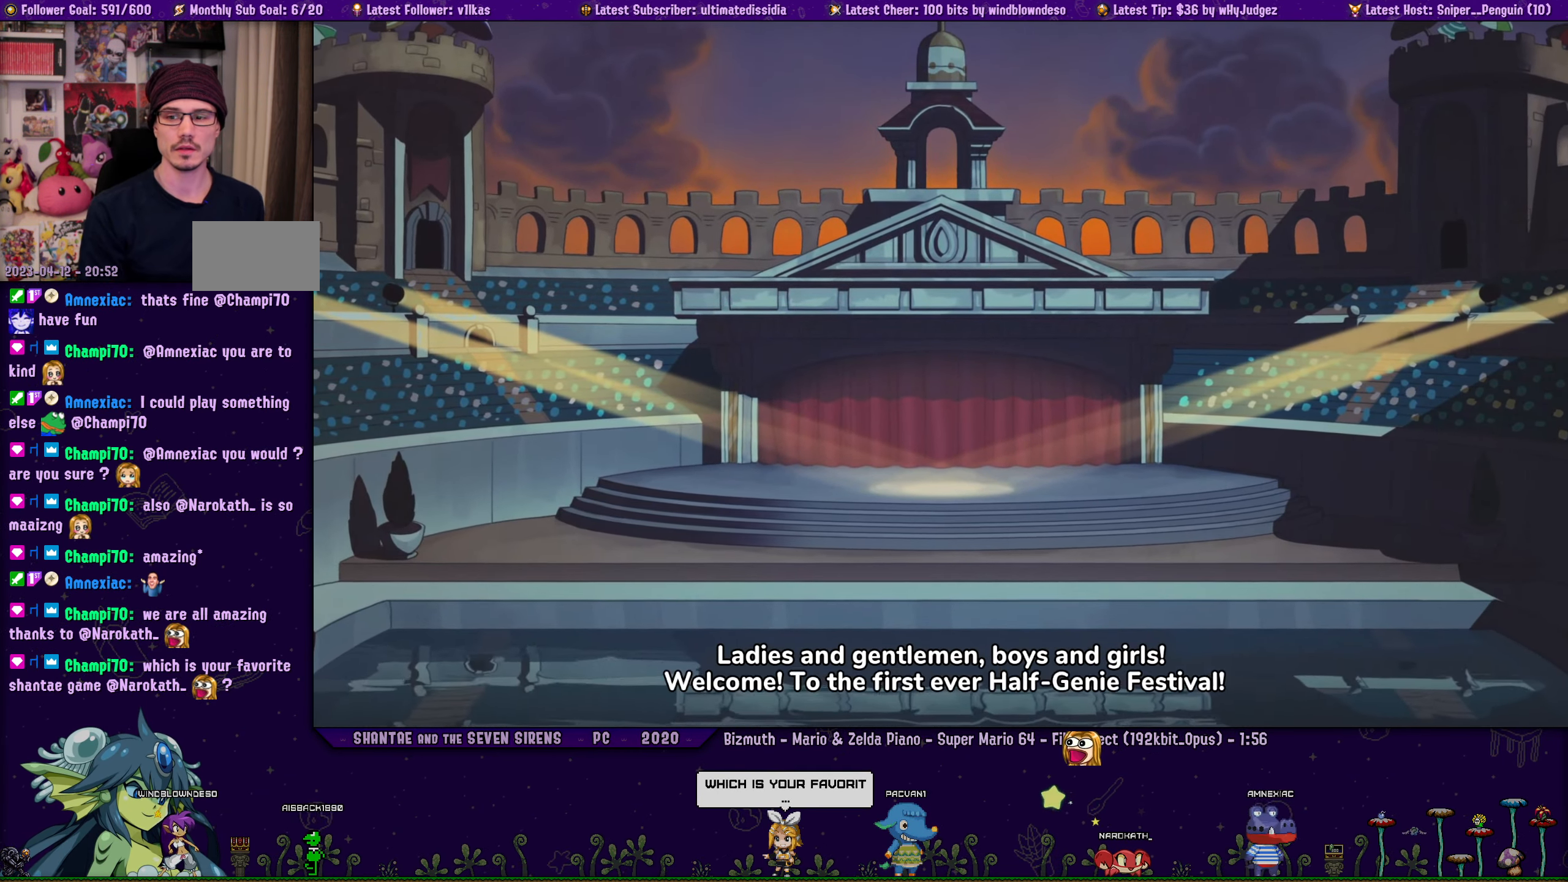
{"buttons": [], "left_stick": "center", "right_stick": "center", "events": []}